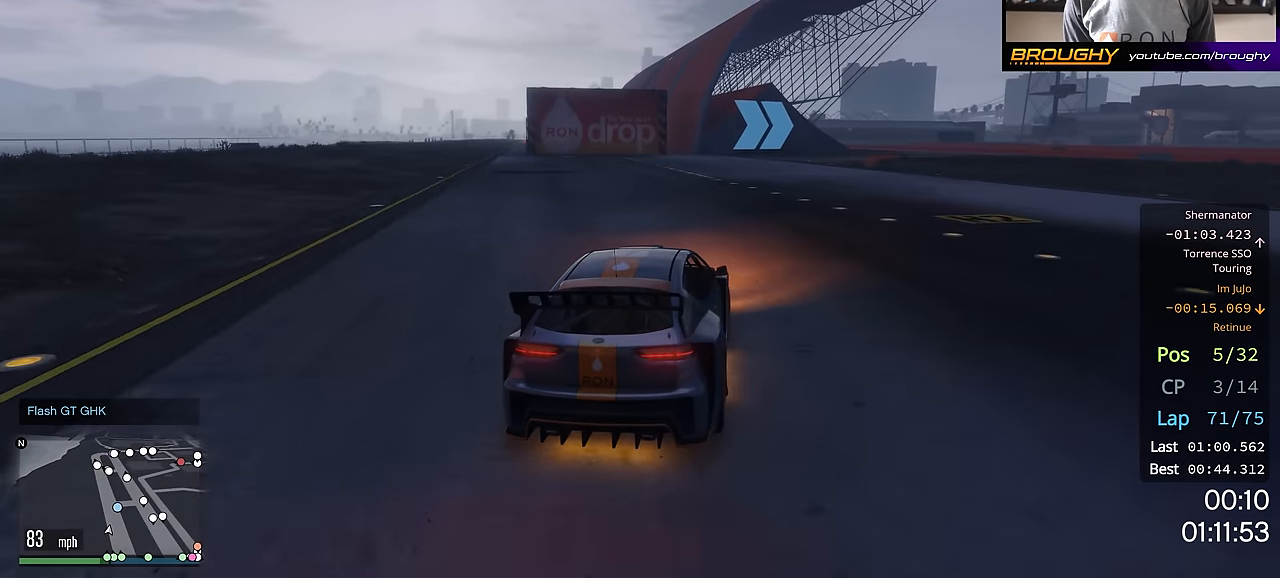
Gameplay with a controller (Xbox layout); each line is a JSON object with the inputs held at the frame after it. "events" lists button and stick changes between this image and that frame as [ms after this image, input, new state], when the widget could be followed in between.
{"buttons": ["R2"], "left_stick": "center", "right_stick": "center", "events": [[17, "left_stick", "down-right"], [184, "left_stick", "center"], [317, "R2", "down"]]}
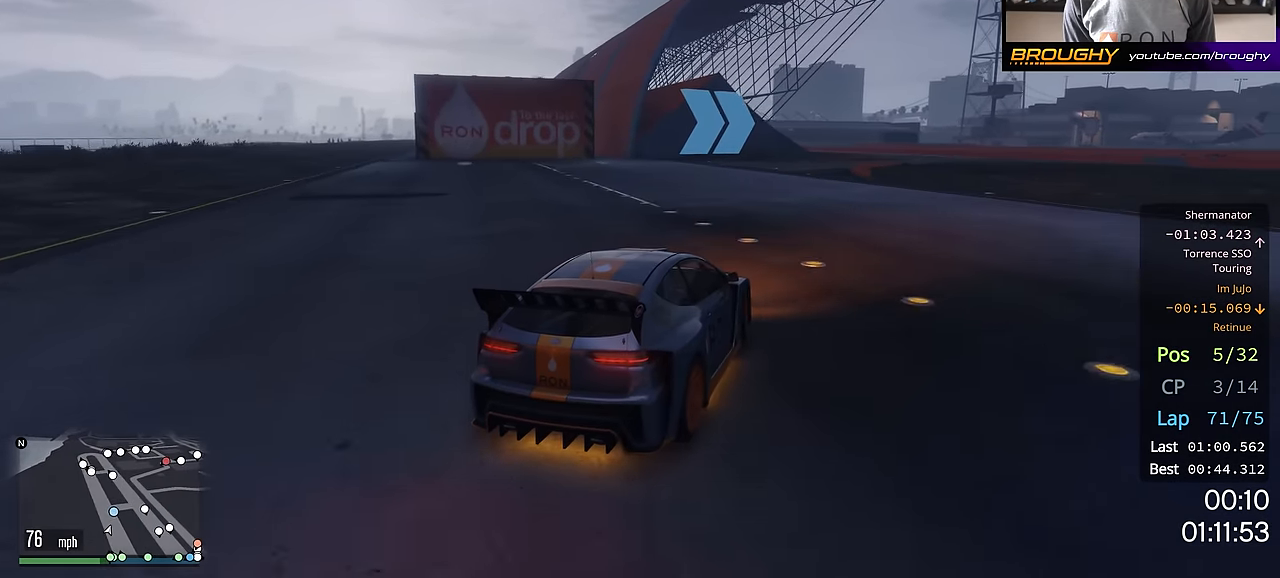
{"buttons": ["R2"], "left_stick": "down-right", "right_stick": "center", "events": [[100, "left_stick", "down-right"], [150, "R2", "up"], [283, "left_stick", "center"], [317, "R2", "down"], [384, "left_stick", "right"], [484, "left_stick", "down-right"]]}
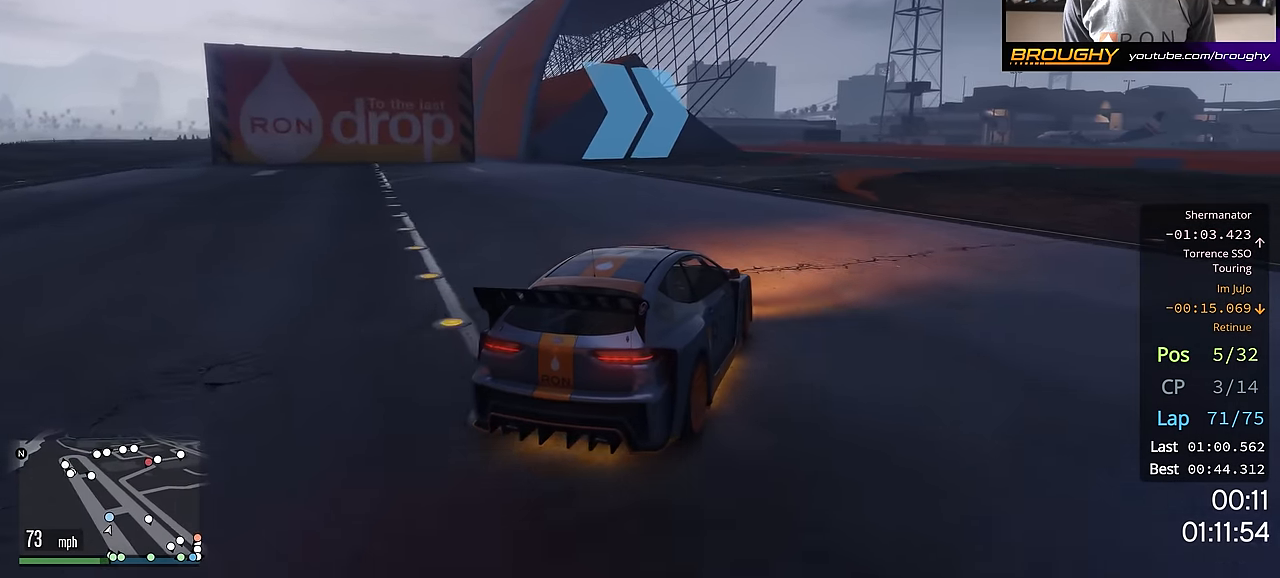
{"buttons": [], "left_stick": "right", "right_stick": "center", "events": [[134, "R2", "up"], [201, "left_stick", "center"], [301, "left_stick", "right"], [317, "R2", "down"], [484, "R2", "up"]]}
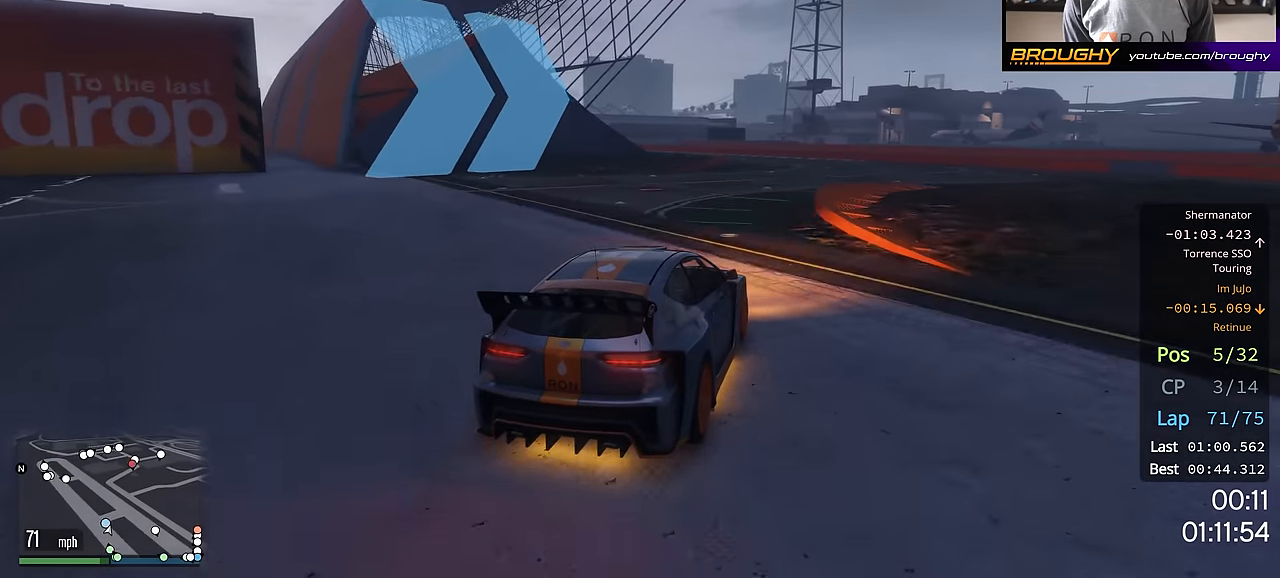
{"buttons": ["R2"], "left_stick": "center", "right_stick": "center", "events": [[33, "left_stick", "center"], [133, "R2", "down"]]}
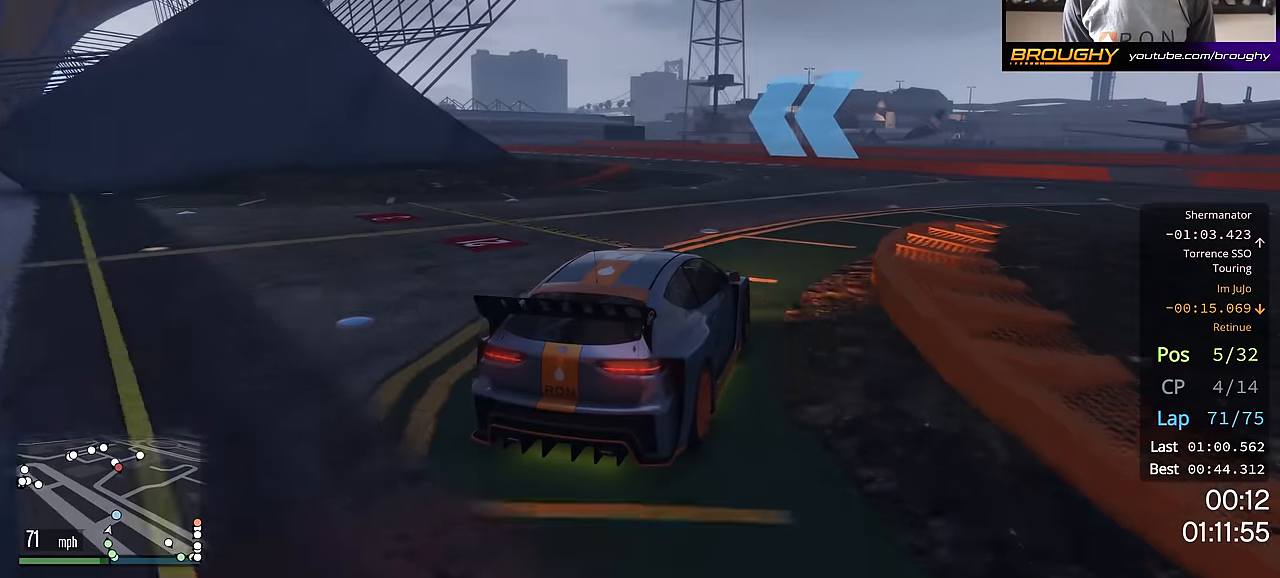
{"buttons": [], "left_stick": "up-left", "right_stick": "center", "events": [[33, "left_stick", "up-left"], [83, "R2", "up"], [233, "R2", "down"], [267, "left_stick", "center"], [384, "left_stick", "up-left"], [434, "R2", "up"]]}
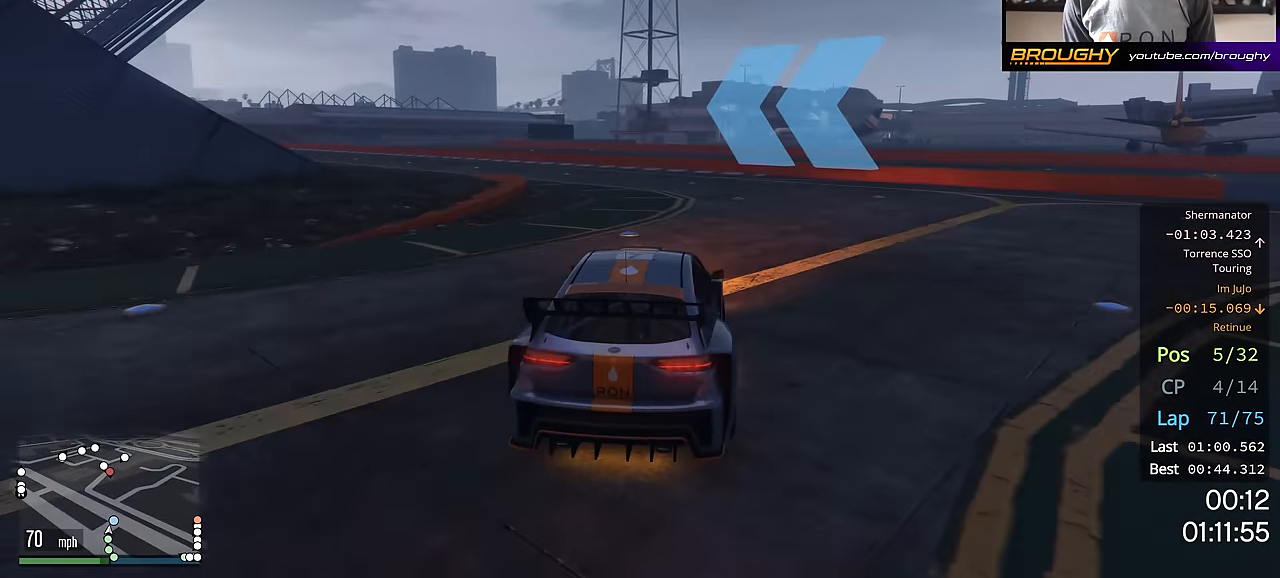
{"buttons": ["R2"], "left_stick": "center", "right_stick": "center", "events": [[167, "left_stick", "center"], [284, "left_stick", "up-left"], [484, "left_stick", "center"], [501, "R2", "down"]]}
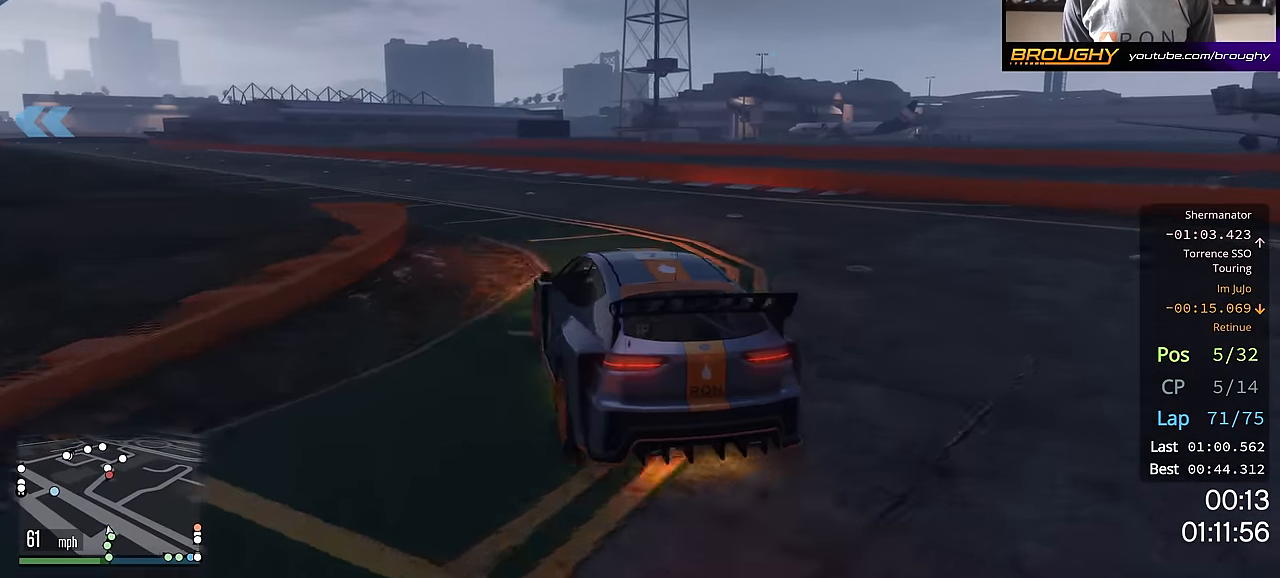
{"buttons": ["R2"], "left_stick": "center", "right_stick": "center", "events": [[167, "R2", "up"], [200, "left_stick", "up-left"], [334, "R2", "down"], [350, "left_stick", "center"]]}
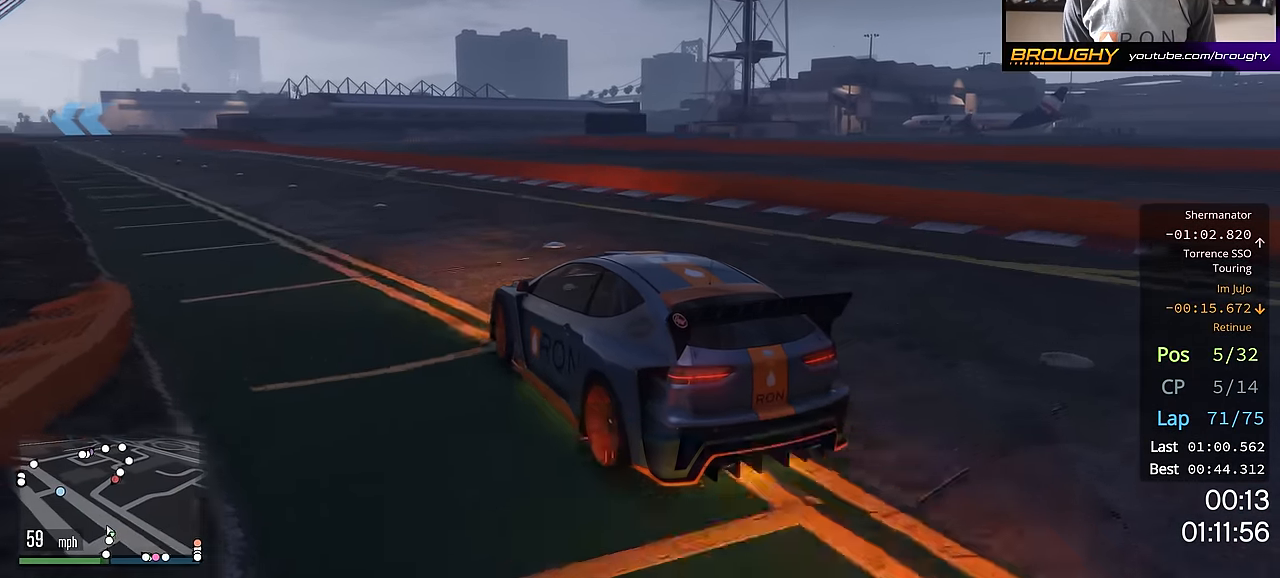
{"buttons": ["R2"], "left_stick": "center", "right_stick": "center", "events": [[16, "left_stick", "down-right"], [100, "left_stick", "center"], [333, "left_stick", "right"], [467, "left_stick", "center"]]}
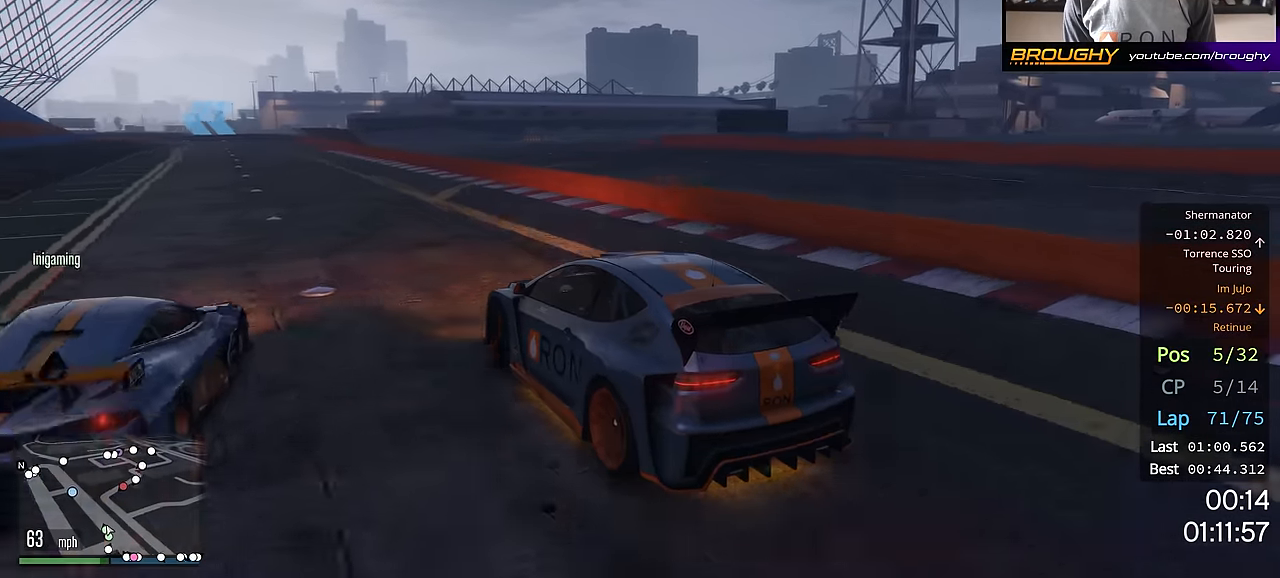
{"buttons": ["R2"], "left_stick": "up-left", "right_stick": "center", "events": [[34, "left_stick", "left"], [84, "R2", "up"], [200, "R2", "down"], [217, "left_stick", "center"], [484, "left_stick", "up-left"]]}
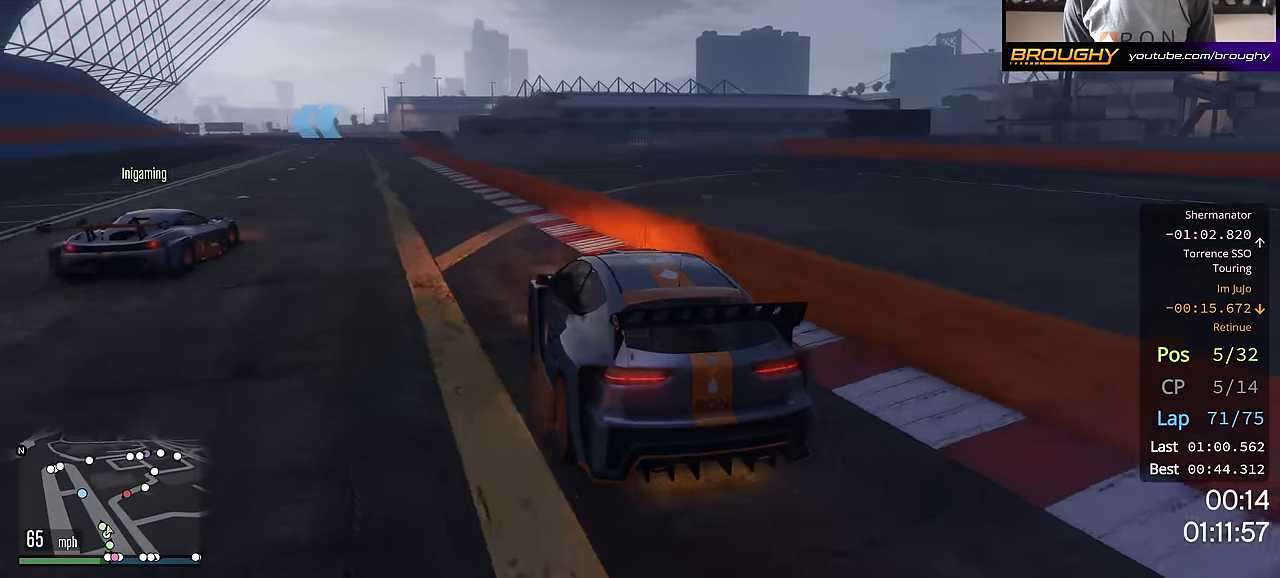
{"buttons": ["R2"], "left_stick": "down-right", "right_stick": "center", "events": [[100, "R2", "up"], [200, "R2", "down"], [250, "left_stick", "center"], [400, "left_stick", "down-right"]]}
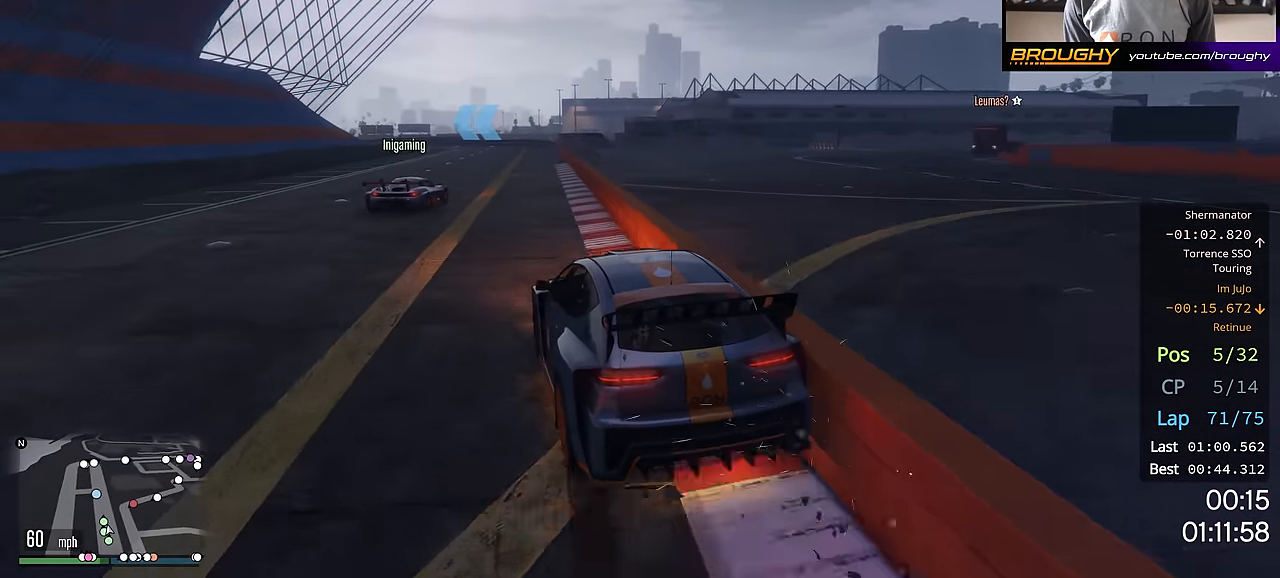
{"buttons": ["R2"], "left_stick": "right", "right_stick": "center", "events": [[167, "left_stick", "center"], [334, "left_stick", "right"]]}
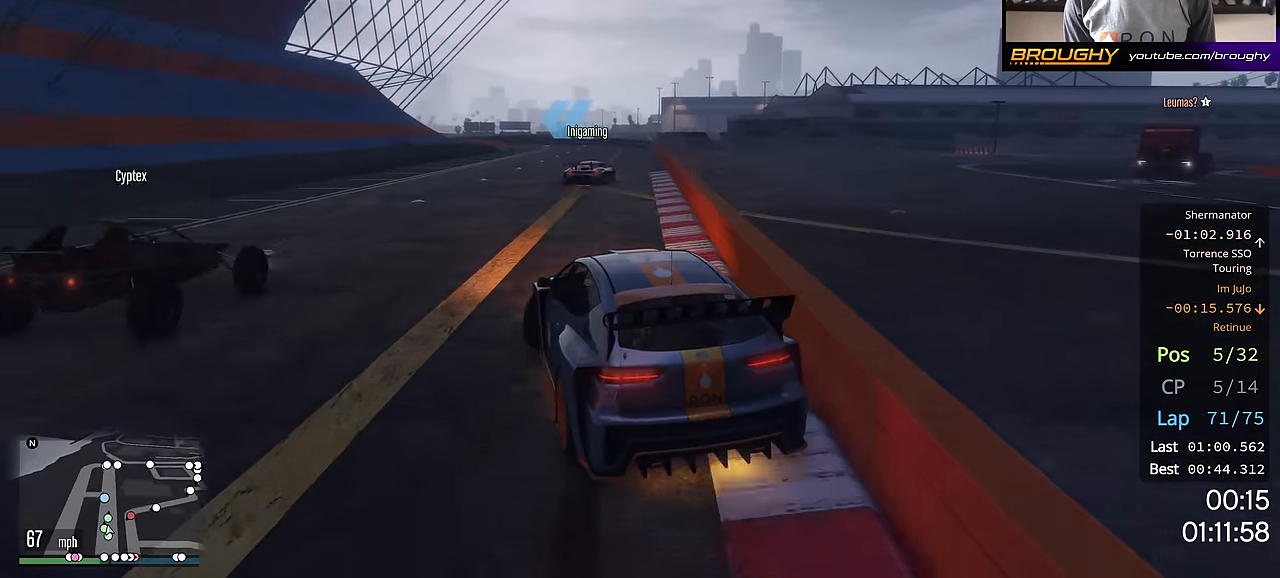
{"buttons": ["R2"], "left_stick": "center", "right_stick": "center", "events": [[116, "left_stick", "center"]]}
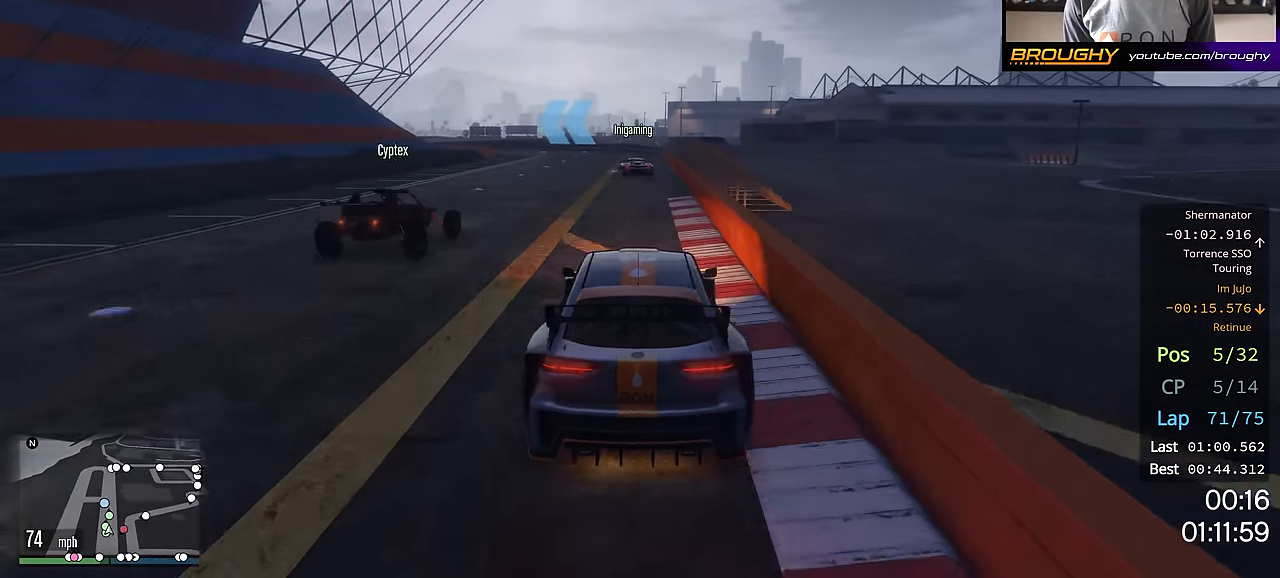
{"buttons": [], "left_stick": "center", "right_stick": "center", "events": [[134, "left_stick", "up-left"], [250, "R2", "up"], [483, "left_stick", "center"]]}
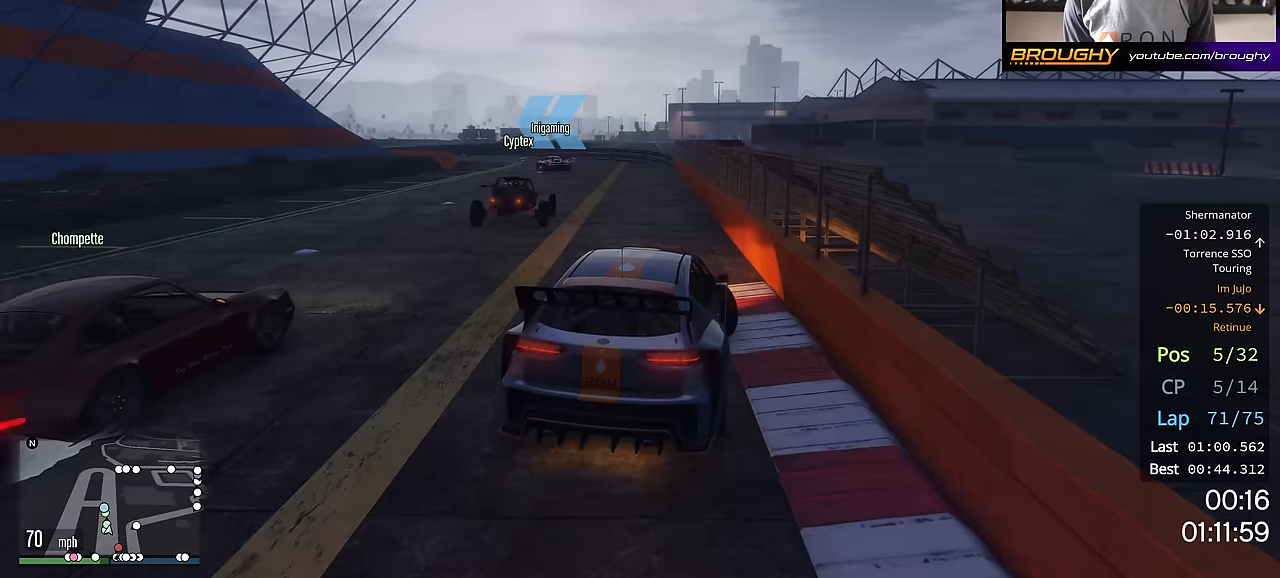
{"buttons": [], "left_stick": "center", "right_stick": "center", "events": [[150, "R2", "down"], [183, "left_stick", "up-left"], [317, "R2", "up"], [383, "left_stick", "center"]]}
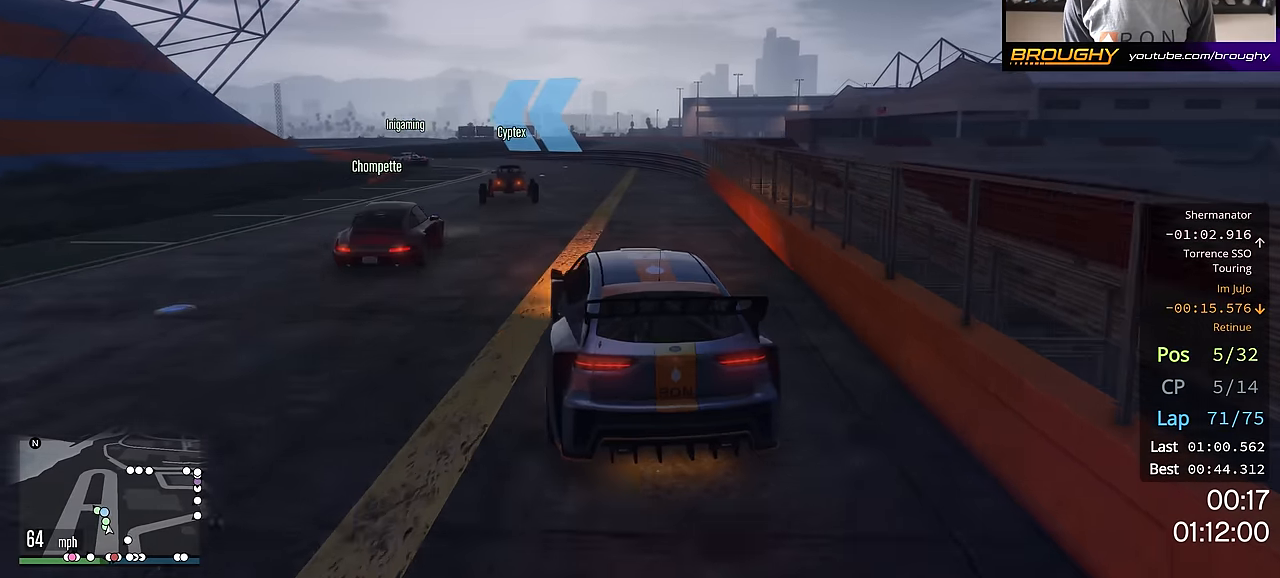
{"buttons": [], "left_stick": "up-left", "right_stick": "center", "events": [[34, "R2", "down"], [50, "left_stick", "up-left"], [117, "left_stick", "center"], [317, "R2", "up"], [417, "left_stick", "up-left"]]}
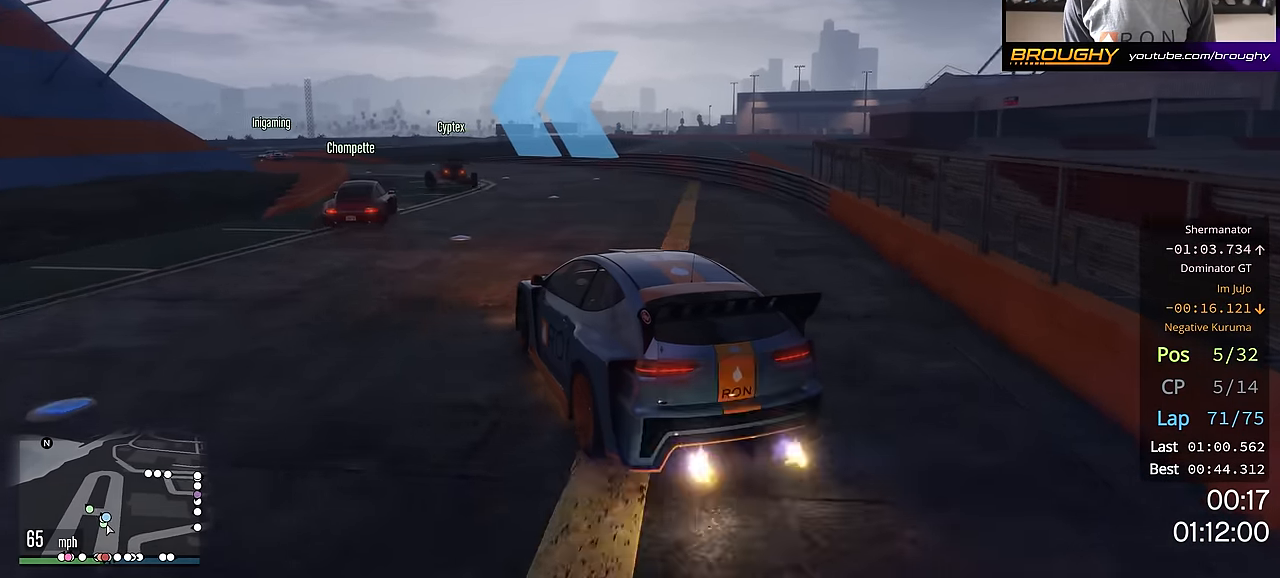
{"buttons": [], "left_stick": "center", "right_stick": "center", "events": [[150, "R2", "down"], [183, "left_stick", "center"], [383, "R2", "up"]]}
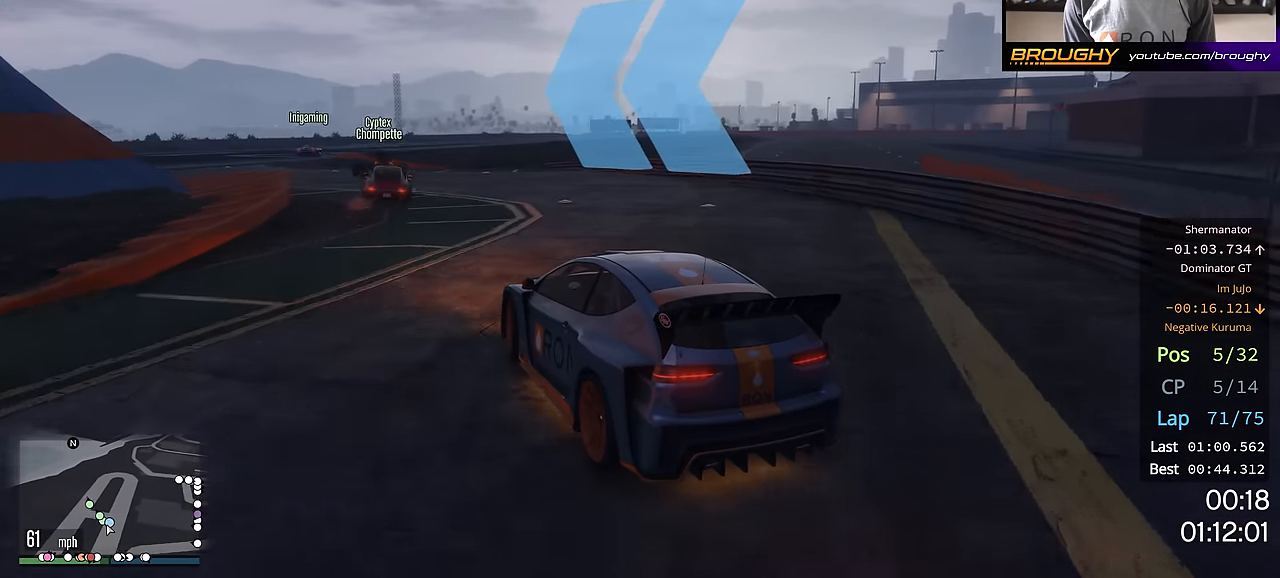
{"buttons": [], "left_stick": "up-left", "right_stick": "center", "events": [[67, "R2", "down"], [84, "left_stick", "up-left"], [217, "left_stick", "center"], [401, "R2", "up"], [484, "left_stick", "up-left"]]}
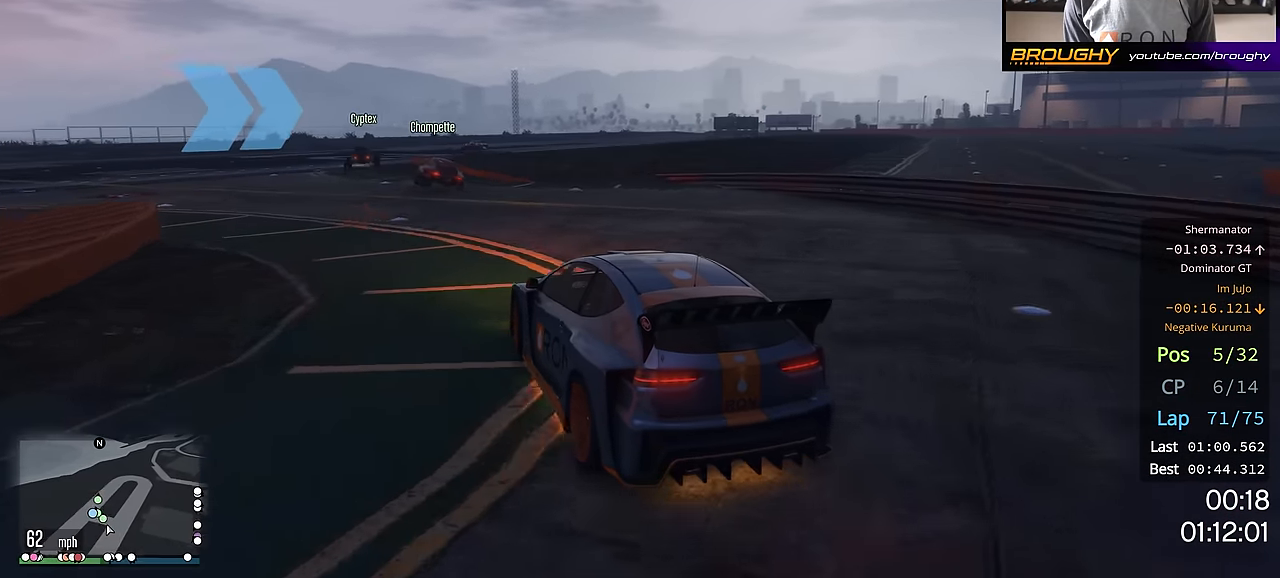
{"buttons": [], "left_stick": "up-left", "right_stick": "center", "events": [[150, "R2", "down"], [317, "R2", "up"]]}
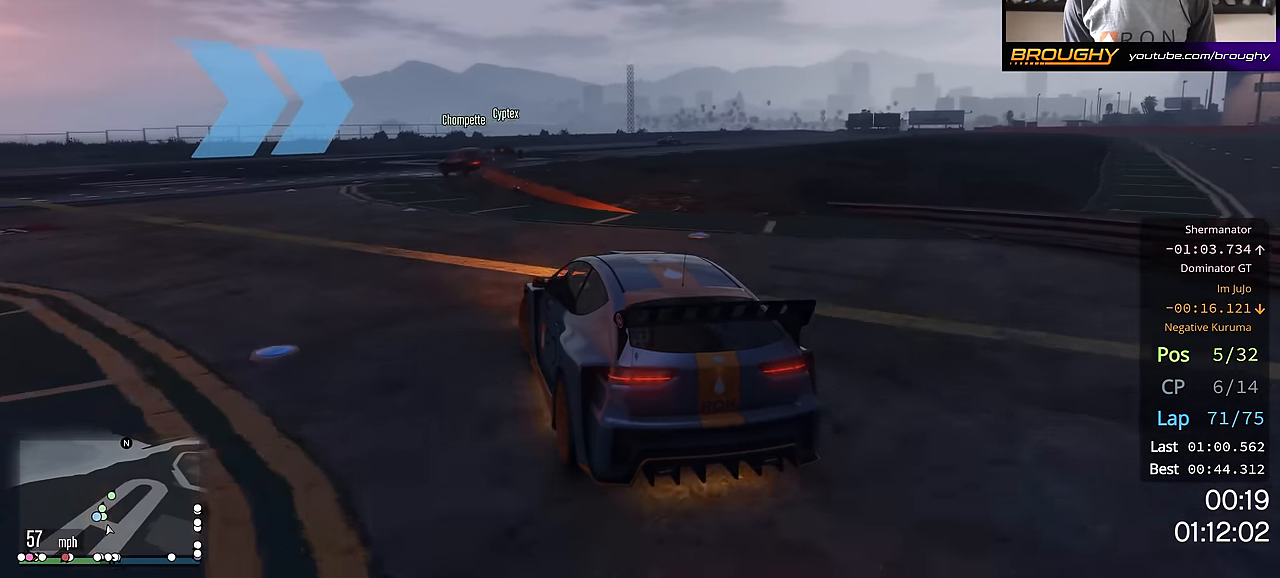
{"buttons": ["R2"], "left_stick": "right", "right_stick": "center", "events": [[150, "R2", "down"], [284, "R2", "up"], [284, "left_stick", "center"], [417, "R2", "down"], [451, "left_stick", "right"]]}
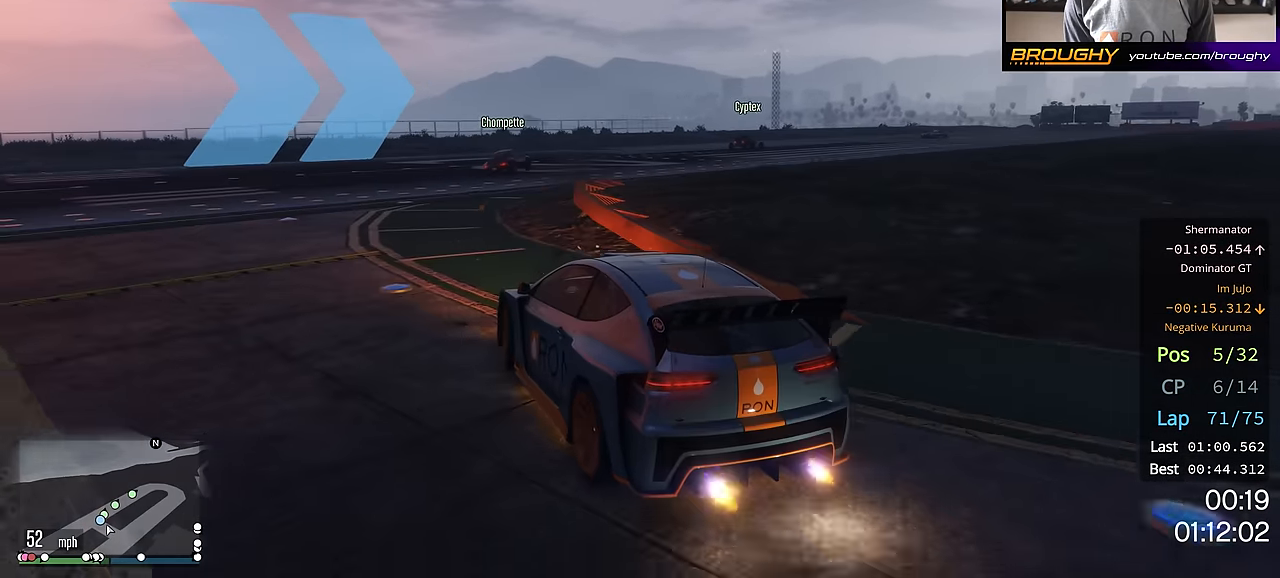
{"buttons": [], "left_stick": "center", "right_stick": "center", "events": [[250, "R2", "up"], [484, "left_stick", "center"]]}
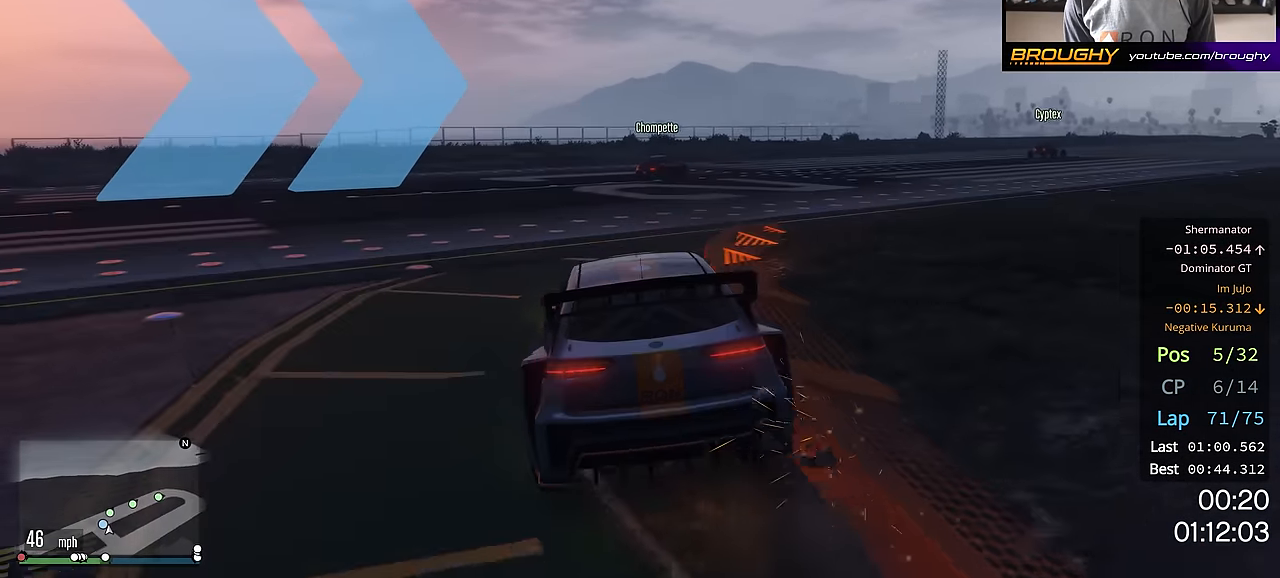
{"buttons": ["R2"], "left_stick": "up-left", "right_stick": "center", "events": [[167, "left_stick", "up-left"], [217, "R2", "down"]]}
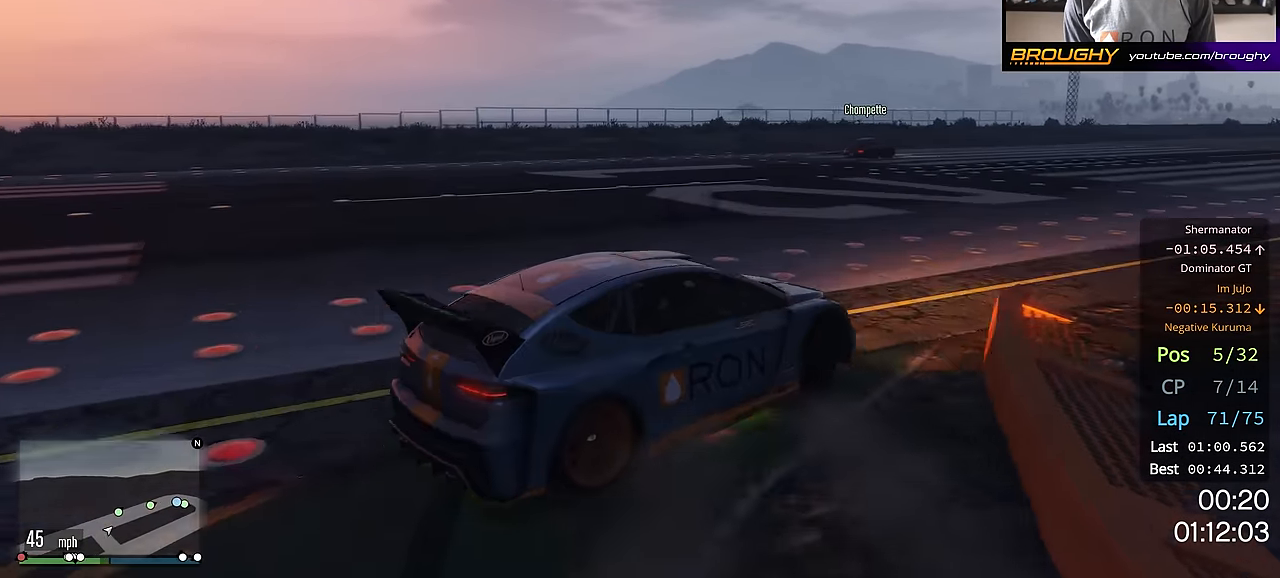
{"buttons": ["R2"], "left_stick": "up-left", "right_stick": "center", "events": []}
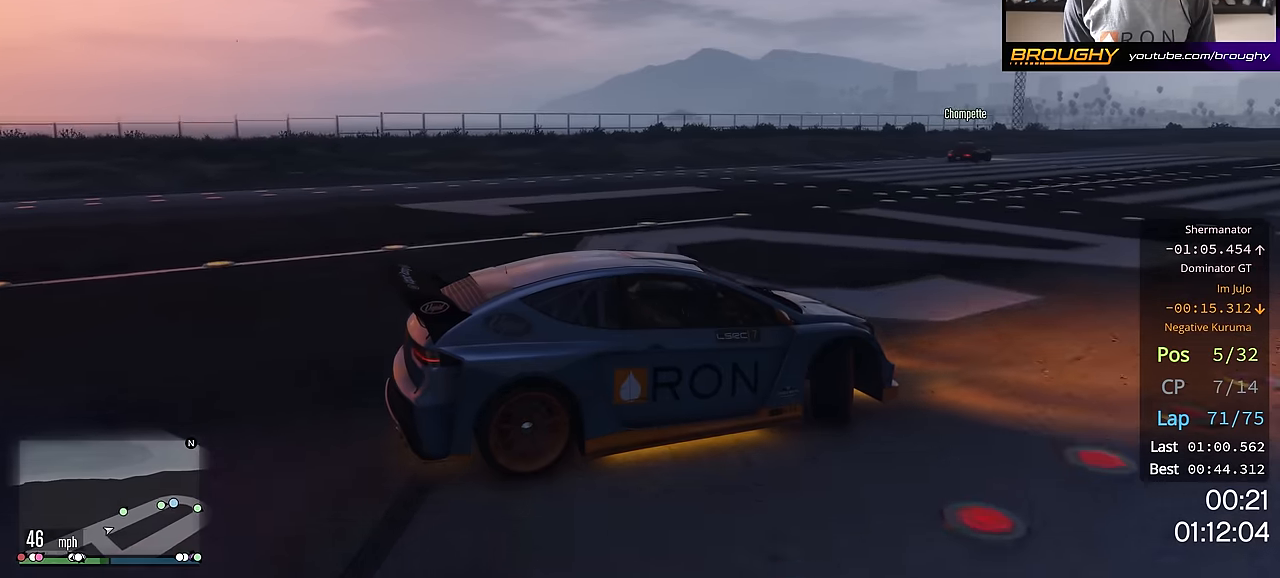
{"buttons": ["R2"], "left_stick": "right", "right_stick": "center", "events": [[451, "left_stick", "right"]]}
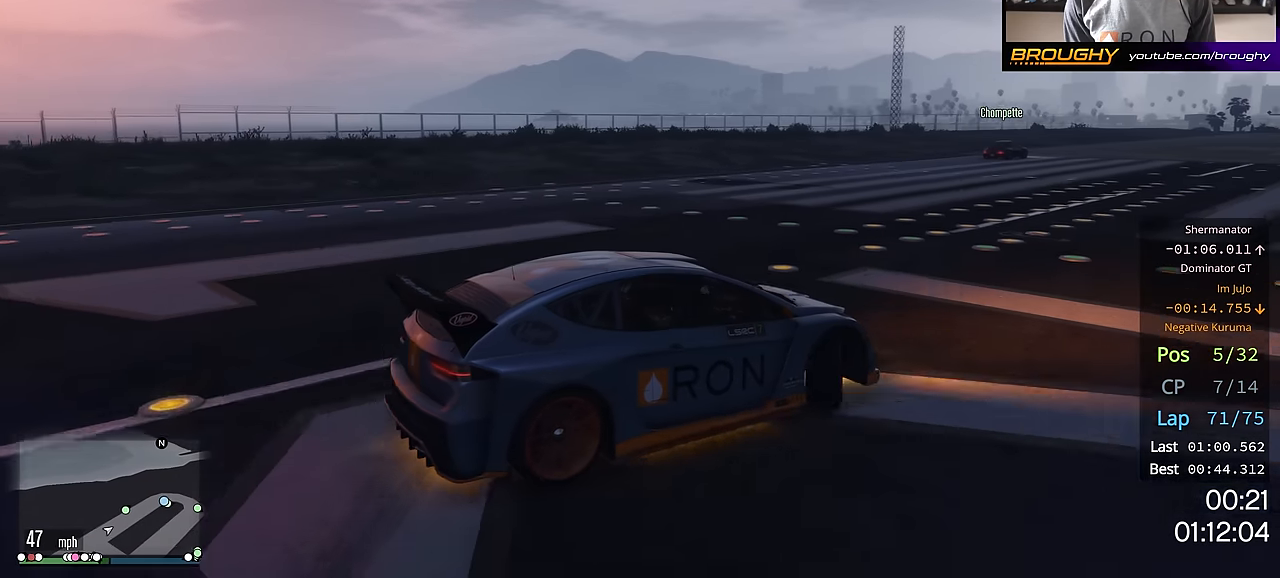
{"buttons": ["R2"], "left_stick": "center", "right_stick": "center", "events": [[150, "left_stick", "center"], [267, "left_stick", "right"], [500, "left_stick", "center"]]}
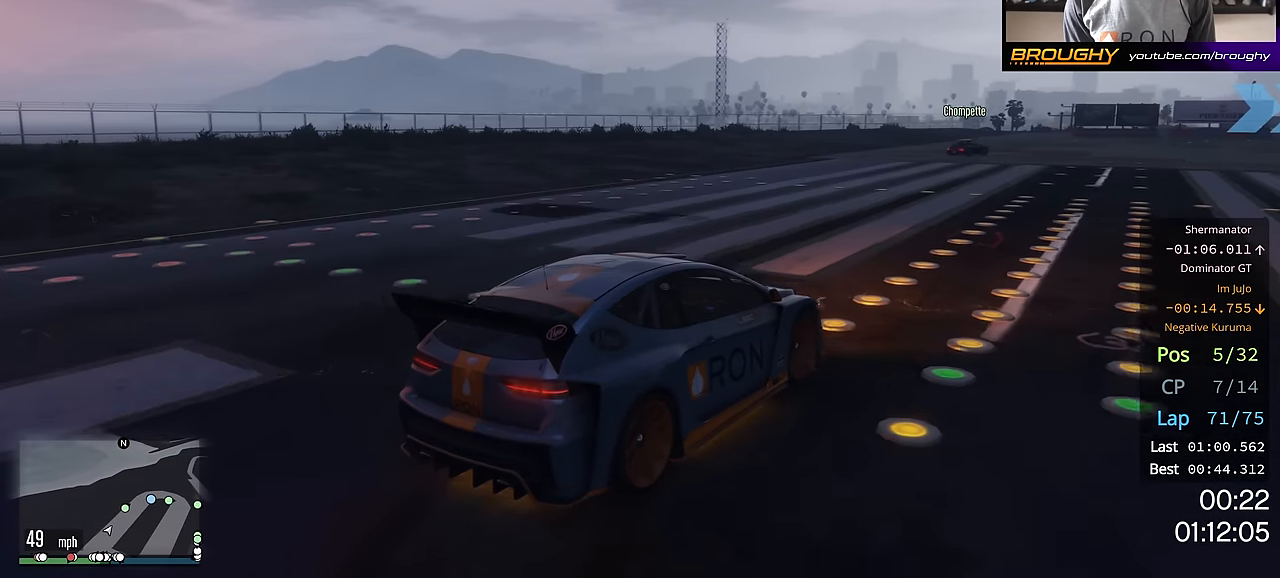
{"buttons": ["R2"], "left_stick": "center", "right_stick": "center", "events": [[351, "left_stick", "right"], [467, "left_stick", "center"]]}
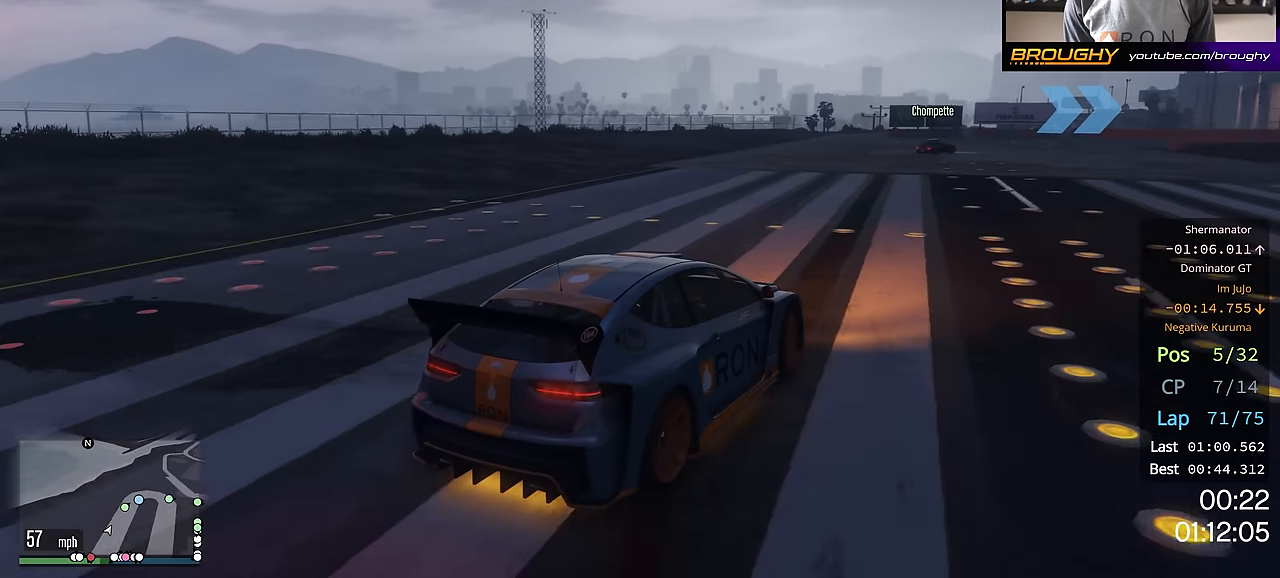
{"buttons": ["R2"], "left_stick": "center", "right_stick": "center", "events": []}
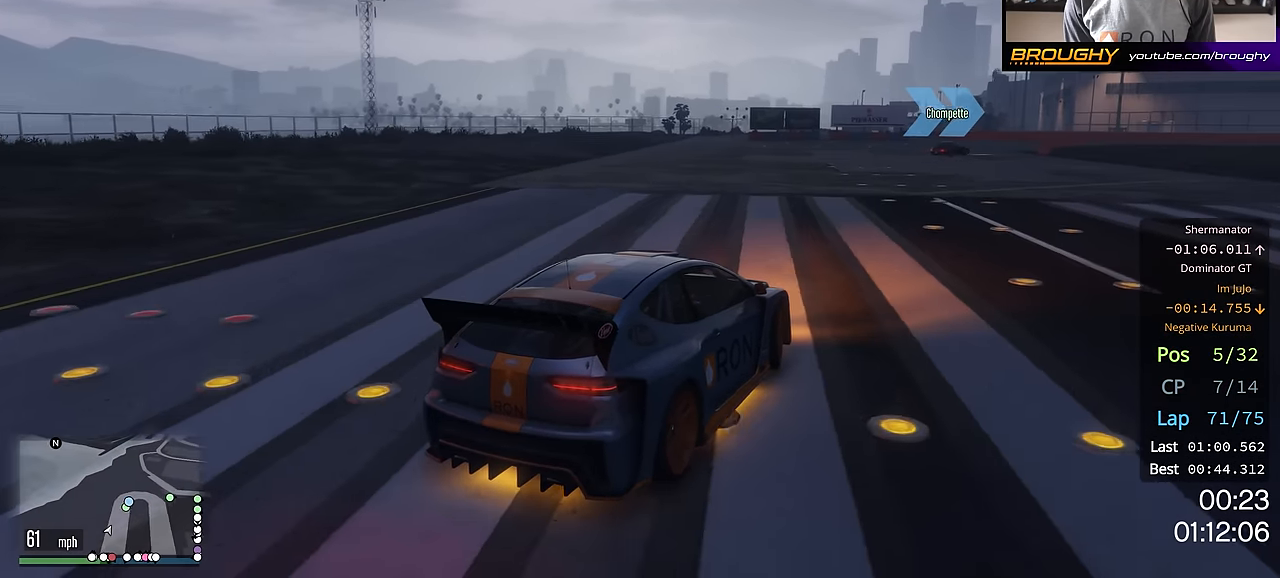
{"buttons": ["R2"], "left_stick": "center", "right_stick": "center", "events": [[317, "left_stick", "right"], [467, "left_stick", "center"]]}
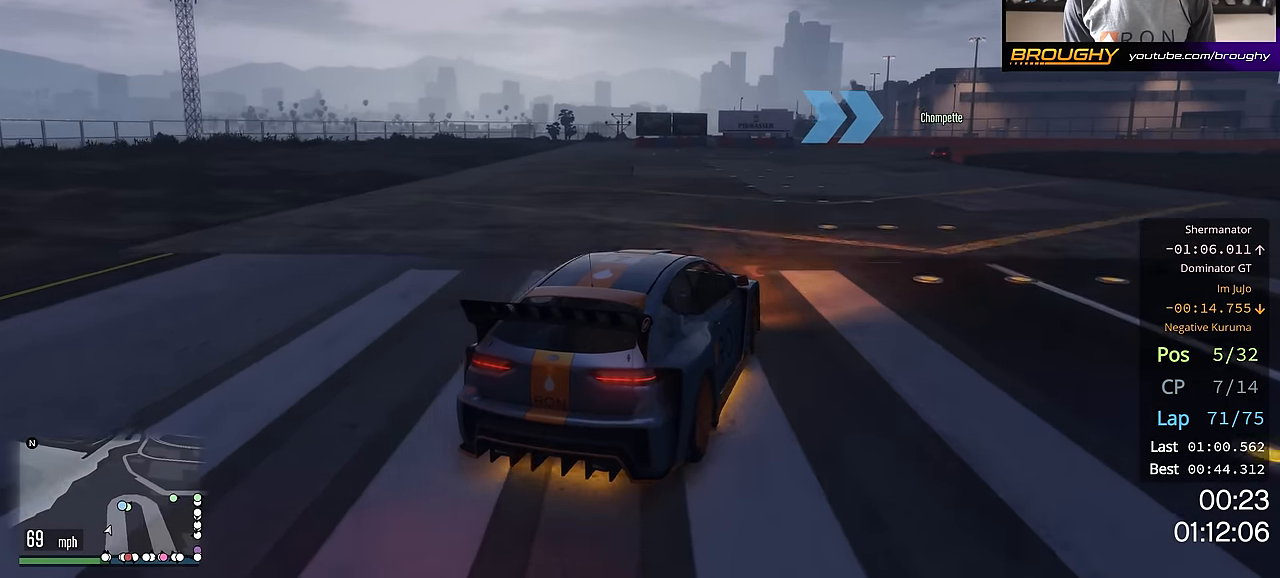
{"buttons": ["R2"], "left_stick": "right", "right_stick": "center", "events": [[183, "left_stick", "right"]]}
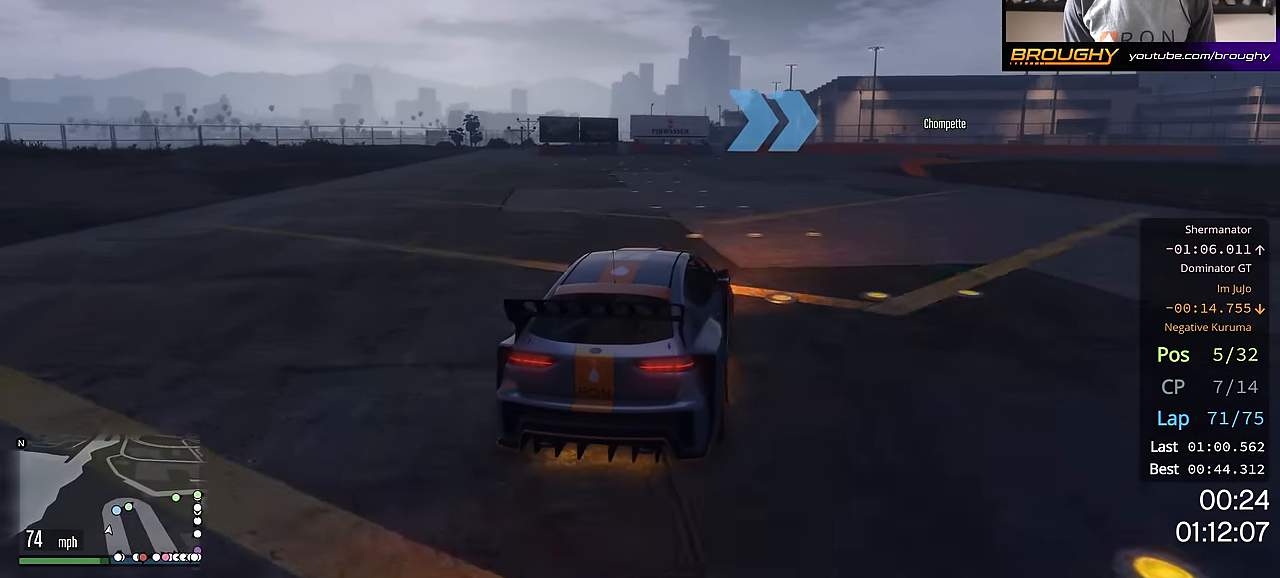
{"buttons": ["R2"], "left_stick": "center", "right_stick": "center", "events": [[117, "R2", "up"], [317, "R2", "down"], [401, "left_stick", "center"]]}
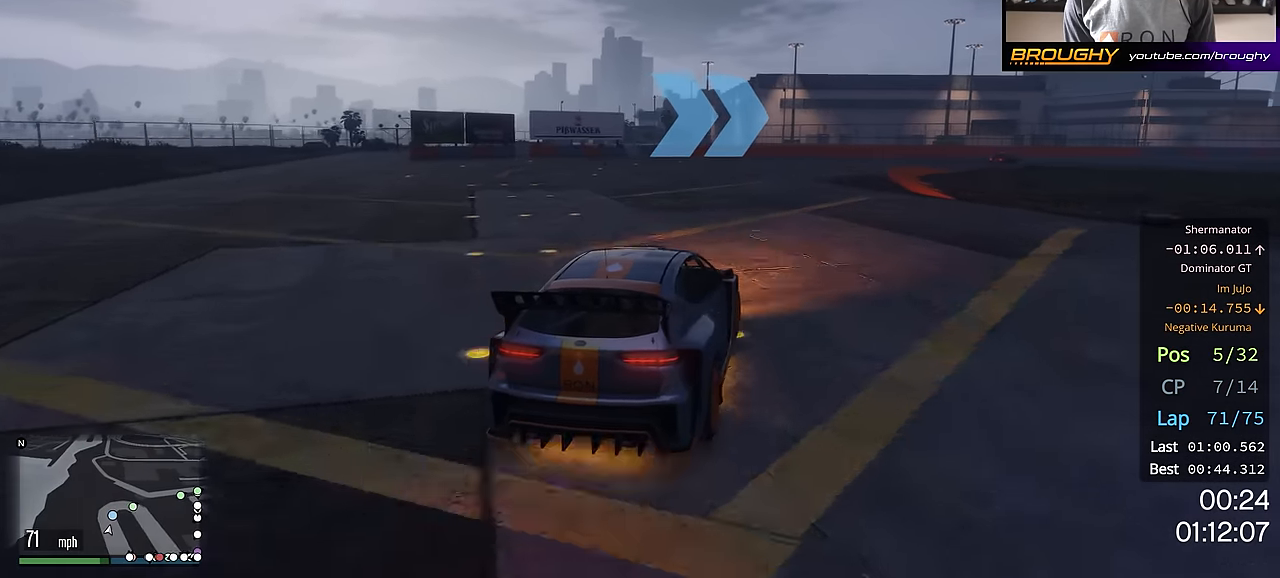
{"buttons": [], "left_stick": "center", "right_stick": "center", "events": [[33, "R2", "up"], [116, "left_stick", "right"], [183, "R2", "down"], [300, "left_stick", "center"], [467, "R2", "up"]]}